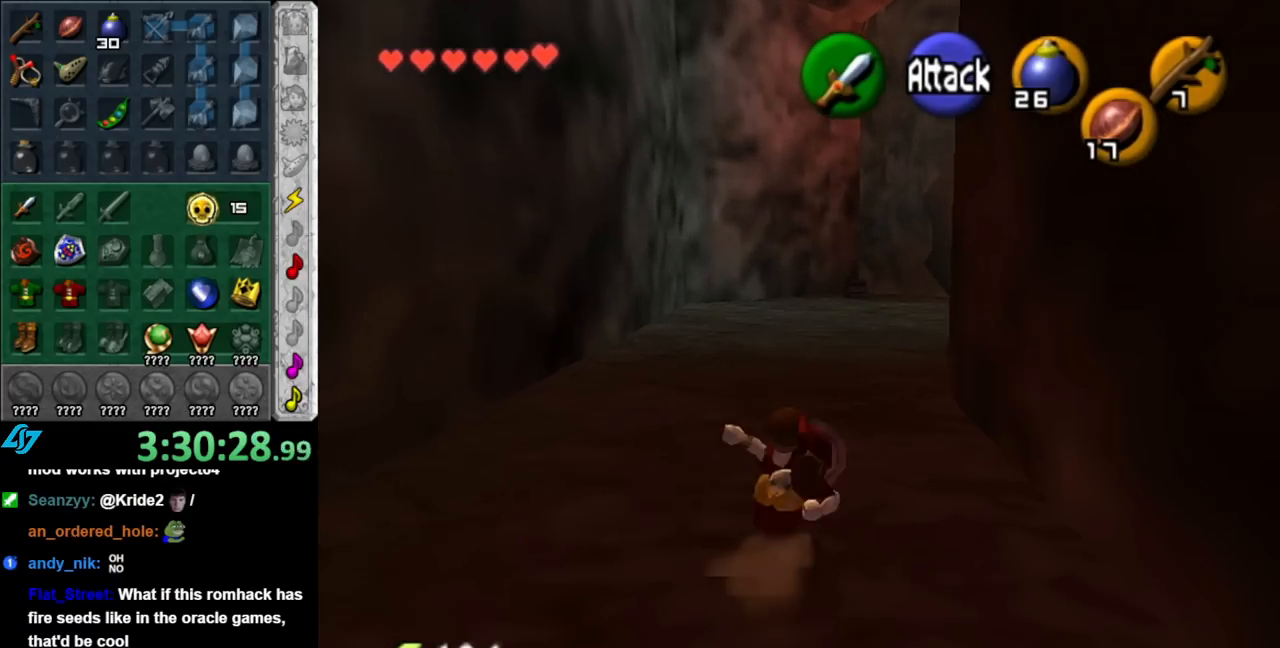
Gameplay with a controller (Nintendo layout); each line is a JSON object with the inputs held at the frame after it. "events" lists button and stick changes between this image and that frame as [ms after this image, input, new state], when the widget could be followed in between. Not read: L2 L3 R2 R3.
{"buttons": [], "left_stick": "up", "right_stick": "center", "events": [[317, "A", "down"], [500, "A", "up"]]}
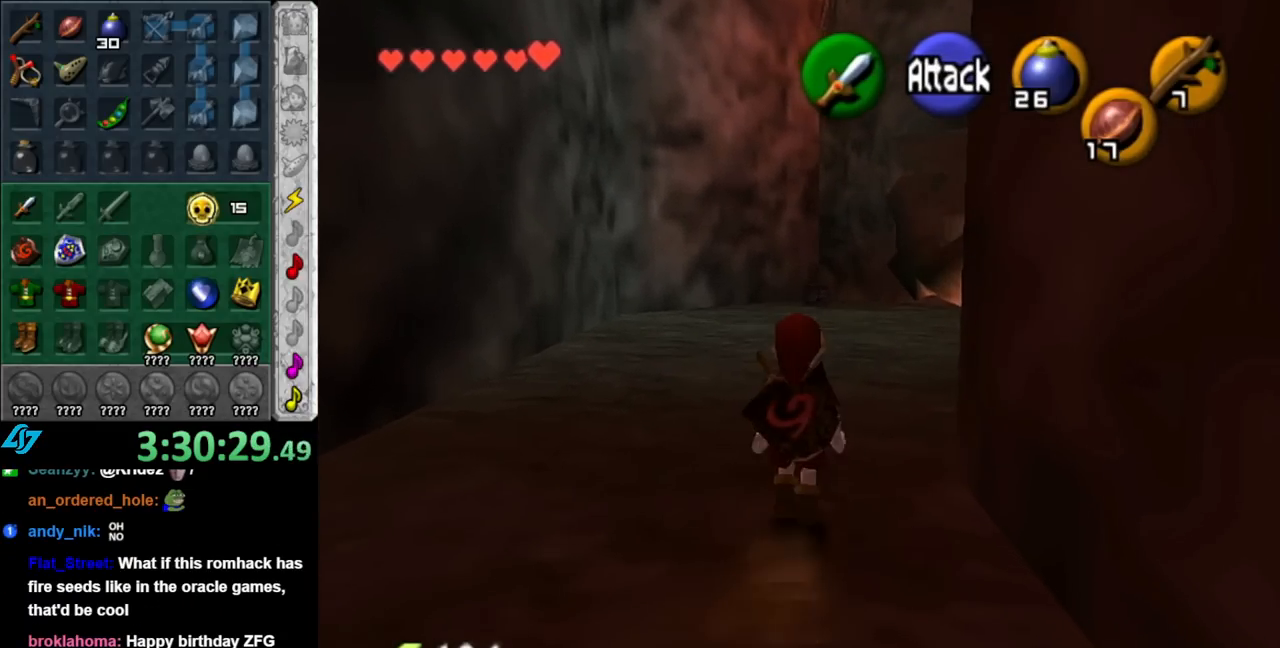
{"buttons": [], "left_stick": "up", "right_stick": "center", "events": []}
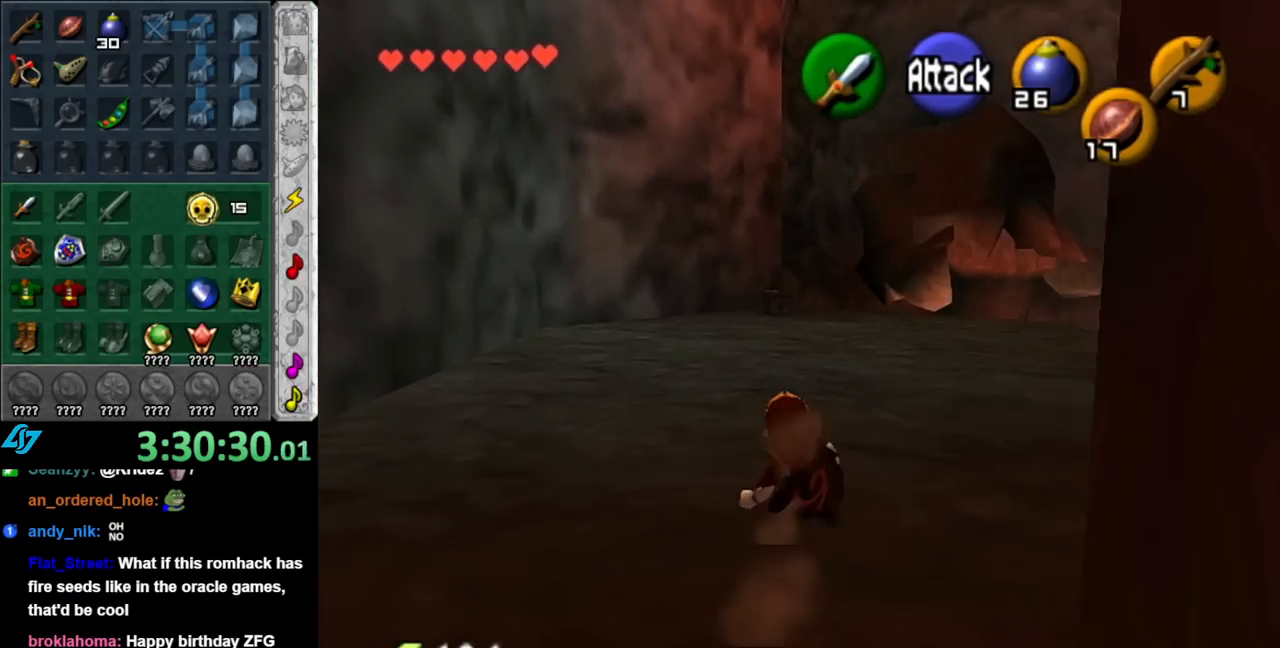
{"buttons": [], "left_stick": "up", "right_stick": "center", "events": [[117, "A", "down"], [317, "A", "up"]]}
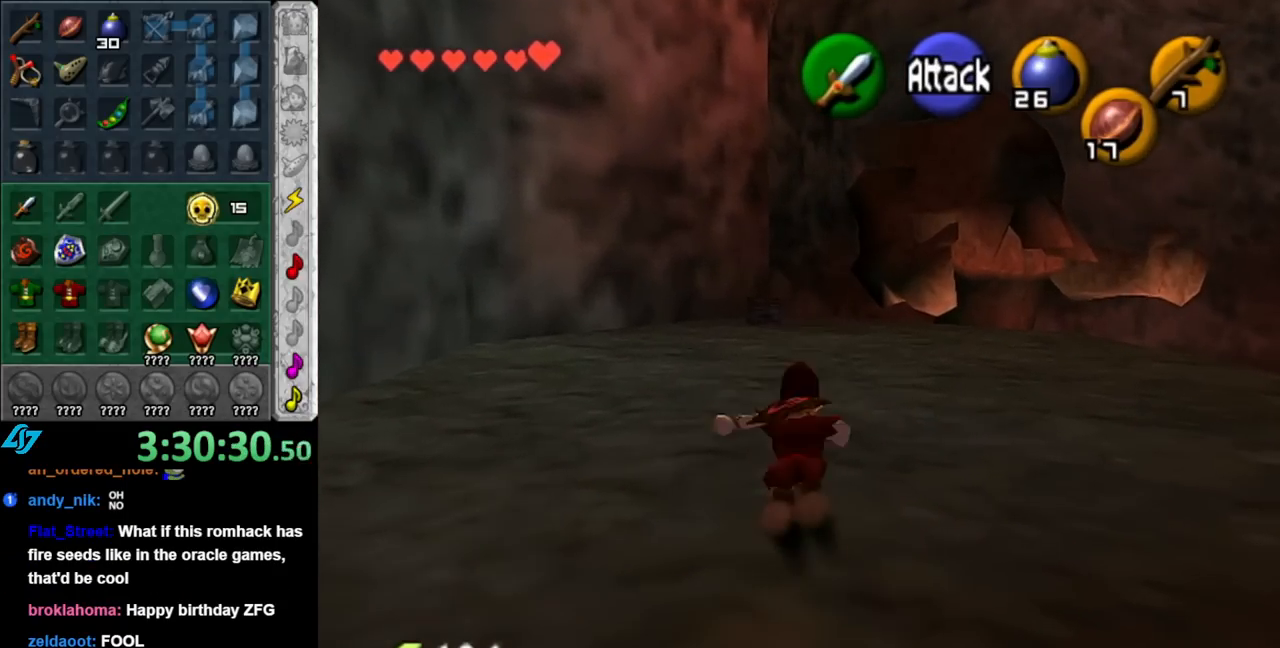
{"buttons": ["A"], "left_stick": "up", "right_stick": "center", "events": [[400, "A", "down"]]}
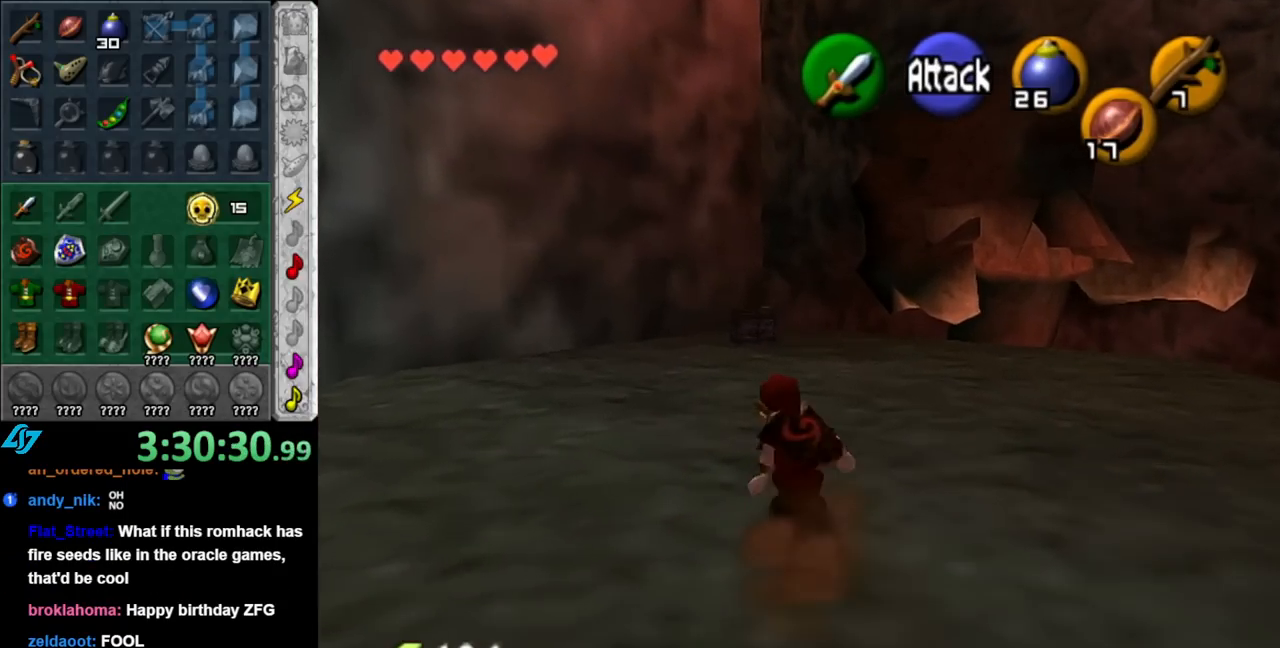
{"buttons": [], "left_stick": "up", "right_stick": "center", "events": [[100, "A", "up"]]}
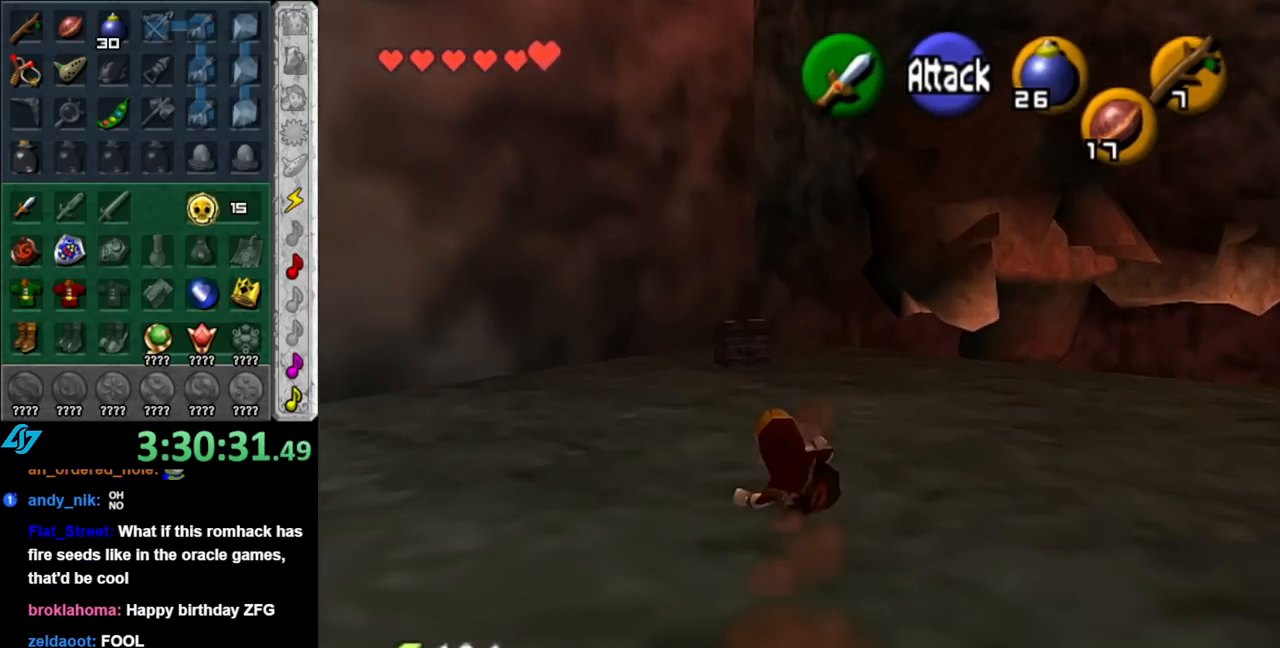
{"buttons": [], "left_stick": "up", "right_stick": "center", "events": [[150, "A", "down"], [283, "A", "up"], [433, "A", "down"], [500, "A", "up"]]}
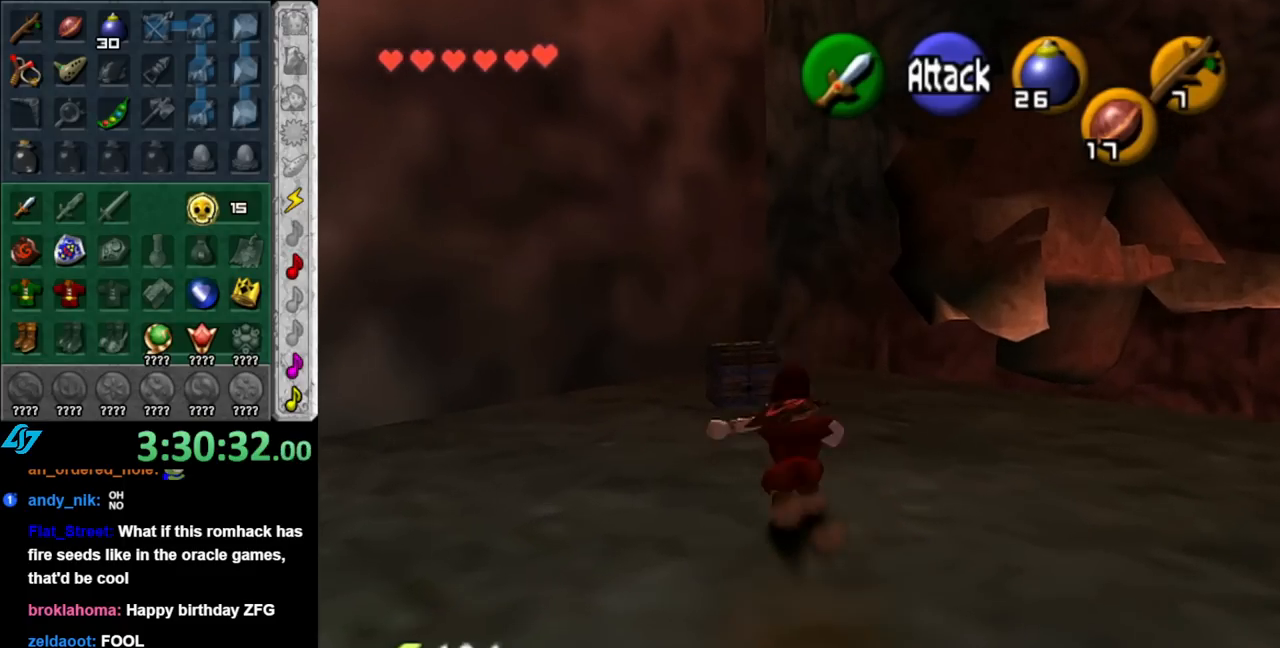
{"buttons": [], "left_stick": "center", "right_stick": "center", "events": [[67, "left_stick", "center"], [100, "A", "down"], [183, "A", "up"], [250, "A", "down"], [333, "A", "up"], [433, "A", "down"], [500, "A", "up"]]}
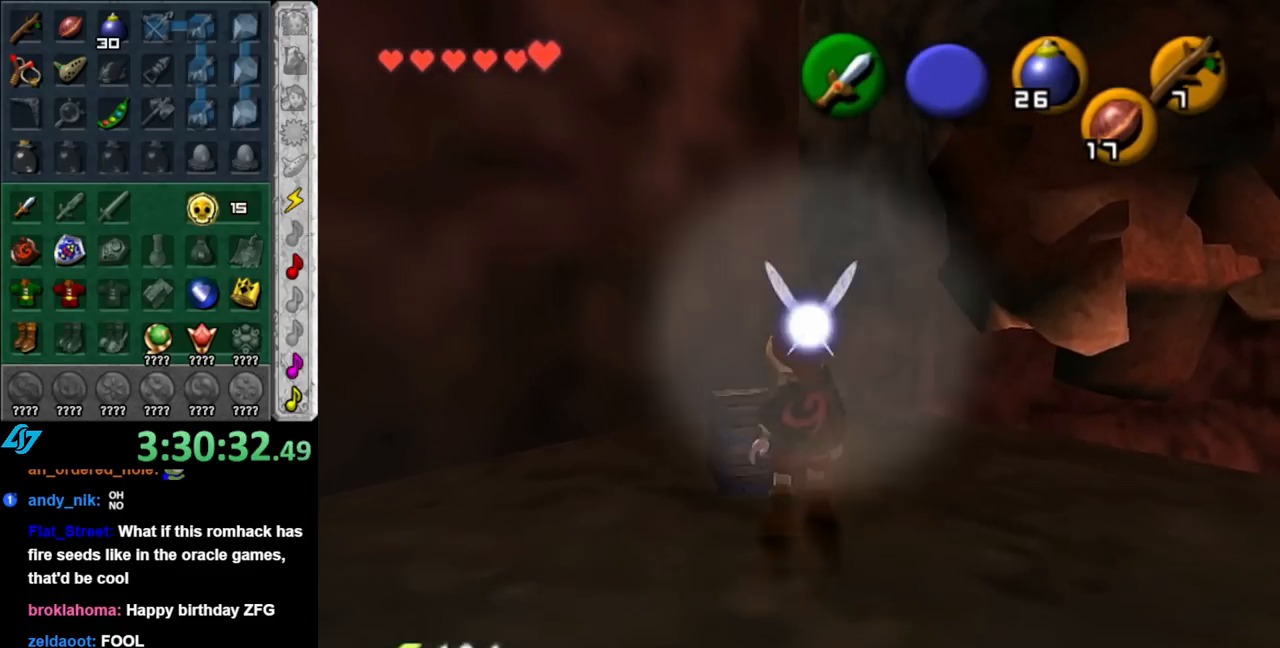
{"buttons": [], "left_stick": "center", "right_stick": "center", "events": [[67, "A", "down"], [150, "A", "up"]]}
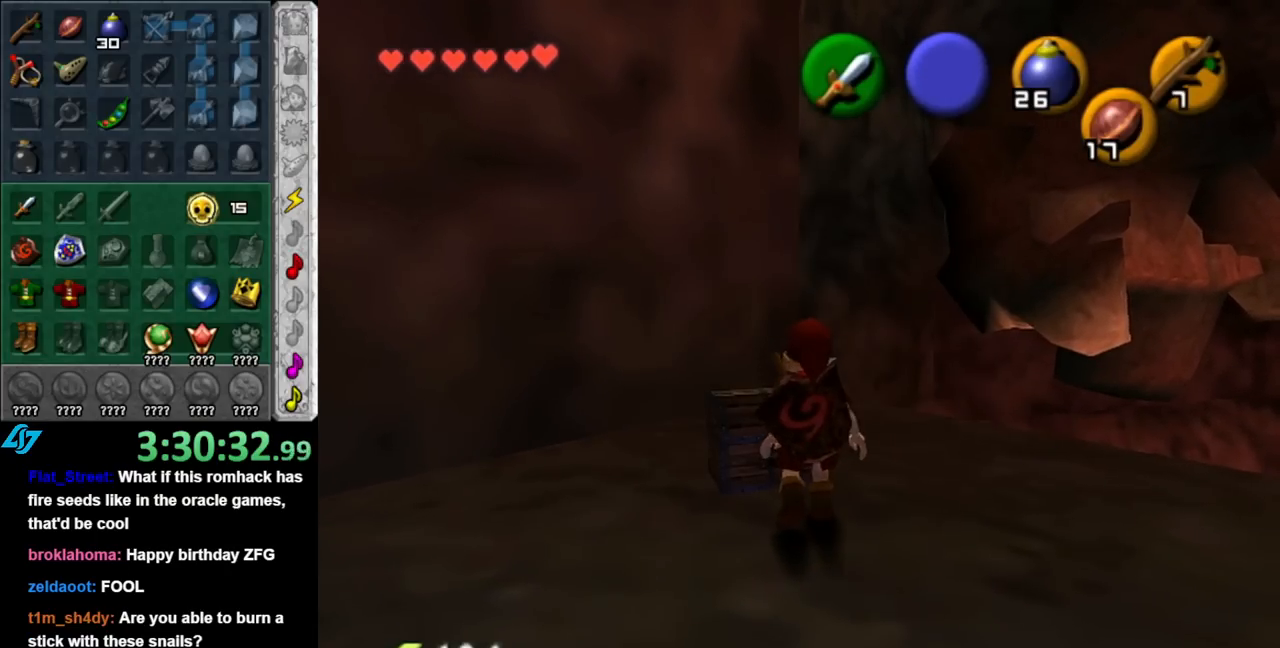
{"buttons": [], "left_stick": "center", "right_stick": "center", "events": []}
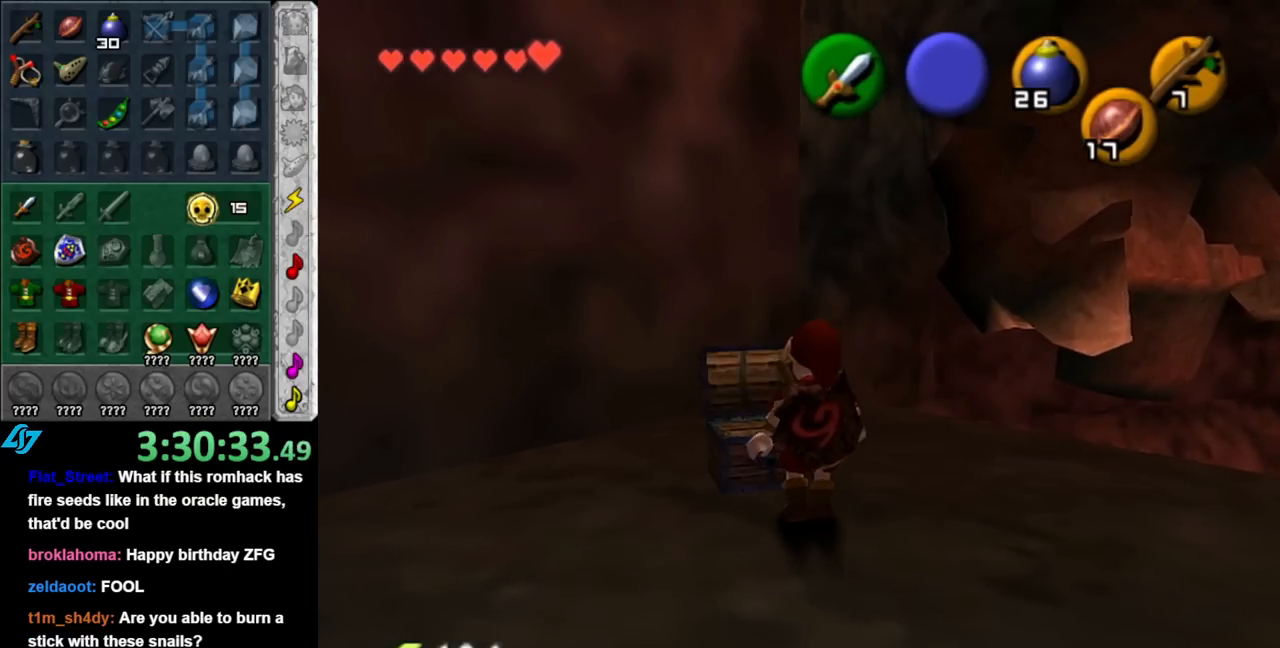
{"buttons": [], "left_stick": "center", "right_stick": "center", "events": []}
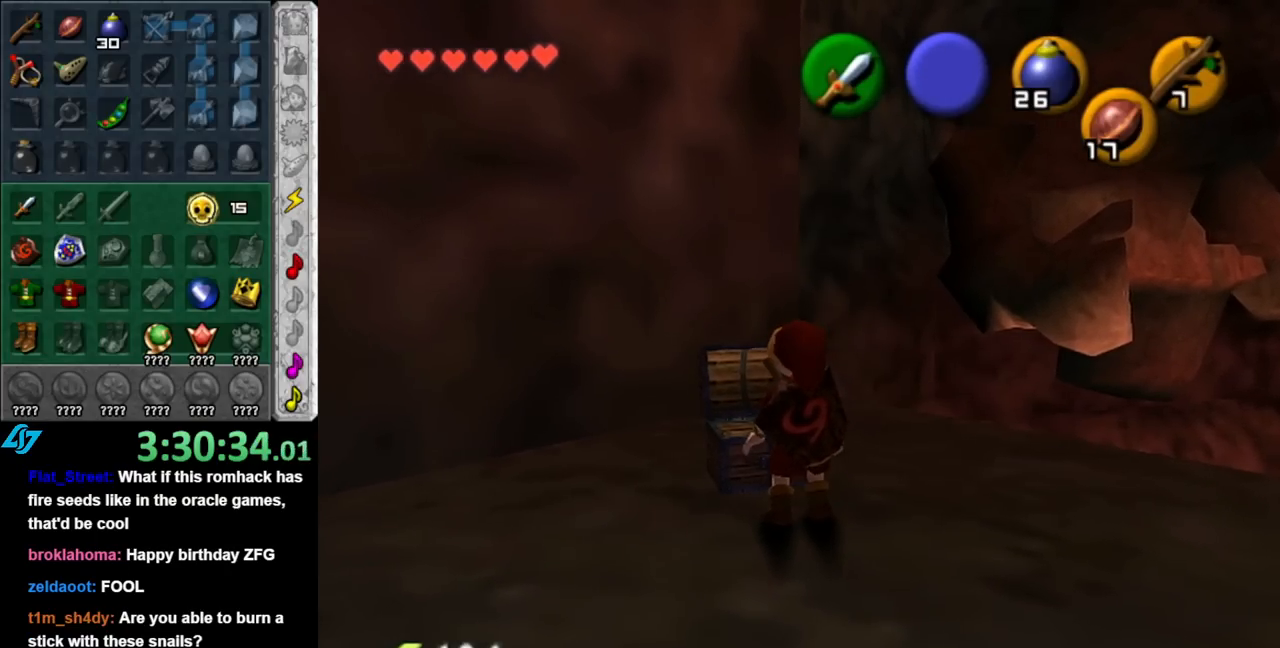
{"buttons": [], "left_stick": "center", "right_stick": "center", "events": []}
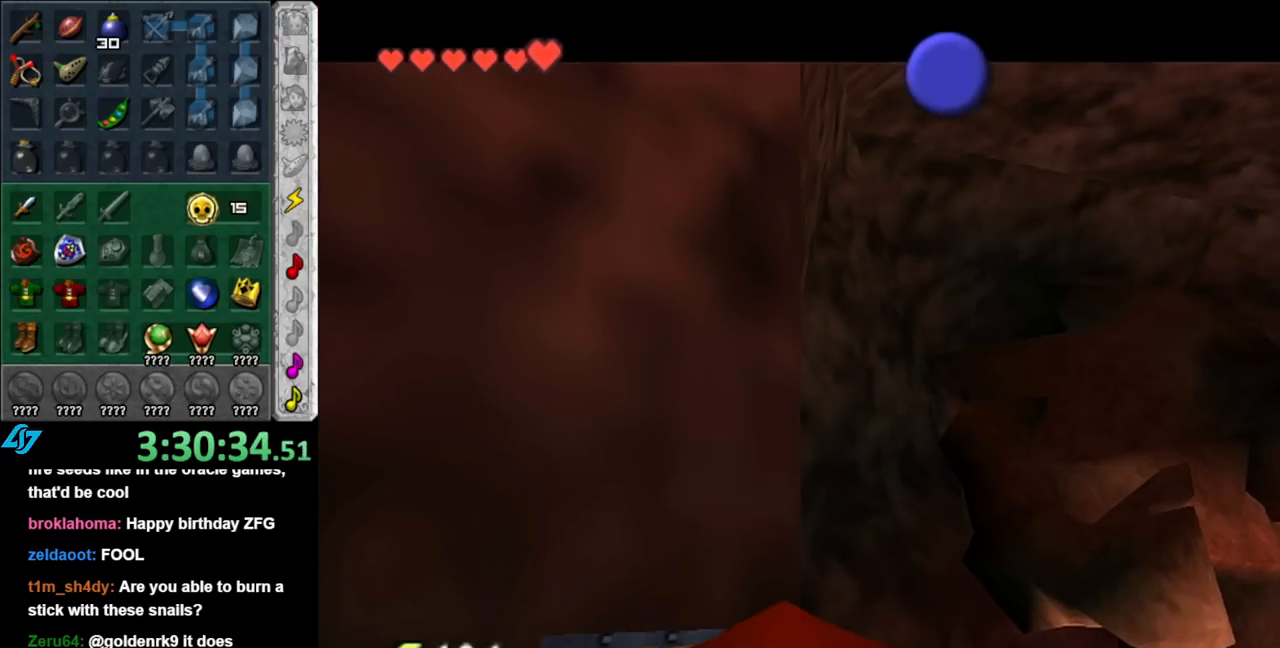
{"buttons": ["A", "B"], "left_stick": "center", "right_stick": "center", "events": [[317, "B", "down"], [350, "A", "down"], [367, "A", "up"], [400, "B", "up"], [467, "A", "down"], [467, "B", "down"]]}
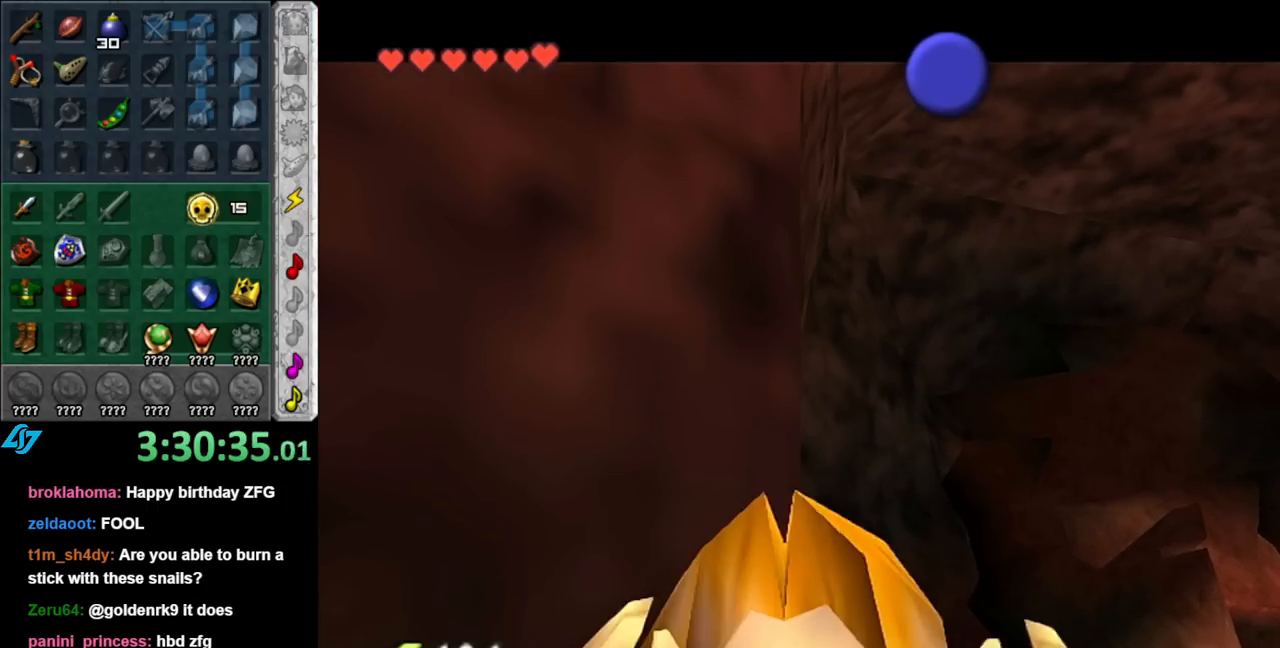
{"buttons": [], "left_stick": "down", "right_stick": "center", "events": [[67, "A", "up"], [67, "left_stick", "down"], [83, "B", "up"]]}
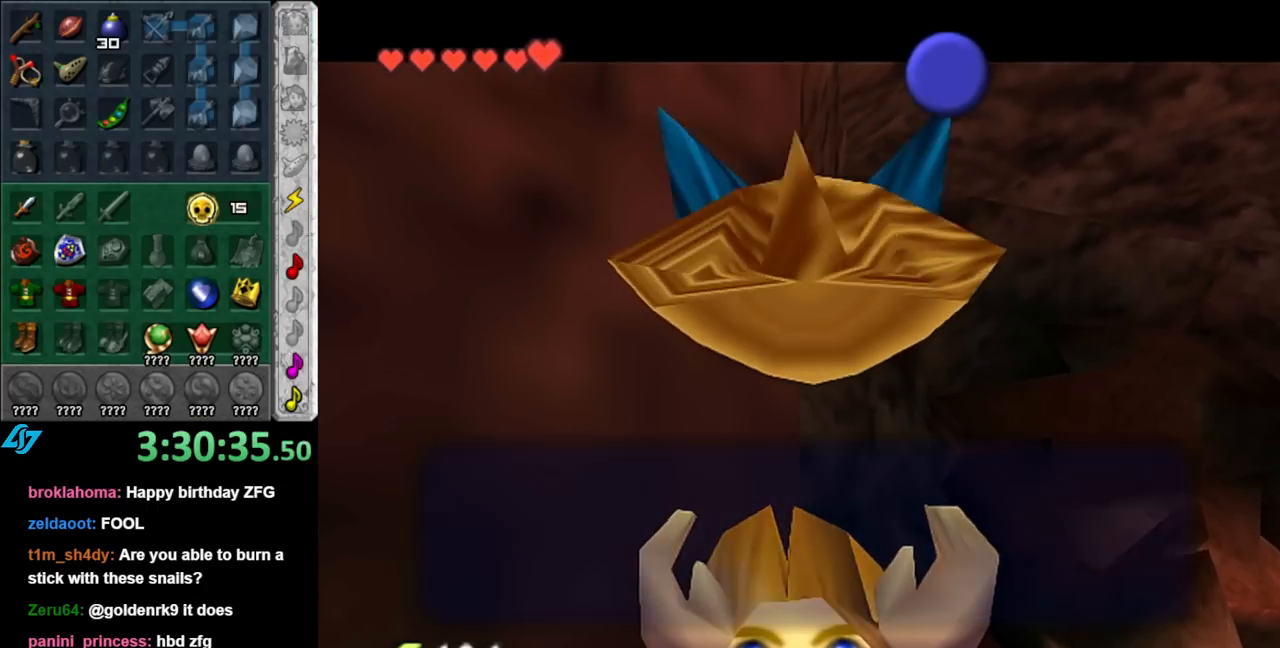
{"buttons": [], "left_stick": "down", "right_stick": "center", "events": [[250, "B", "down"], [367, "B", "up"]]}
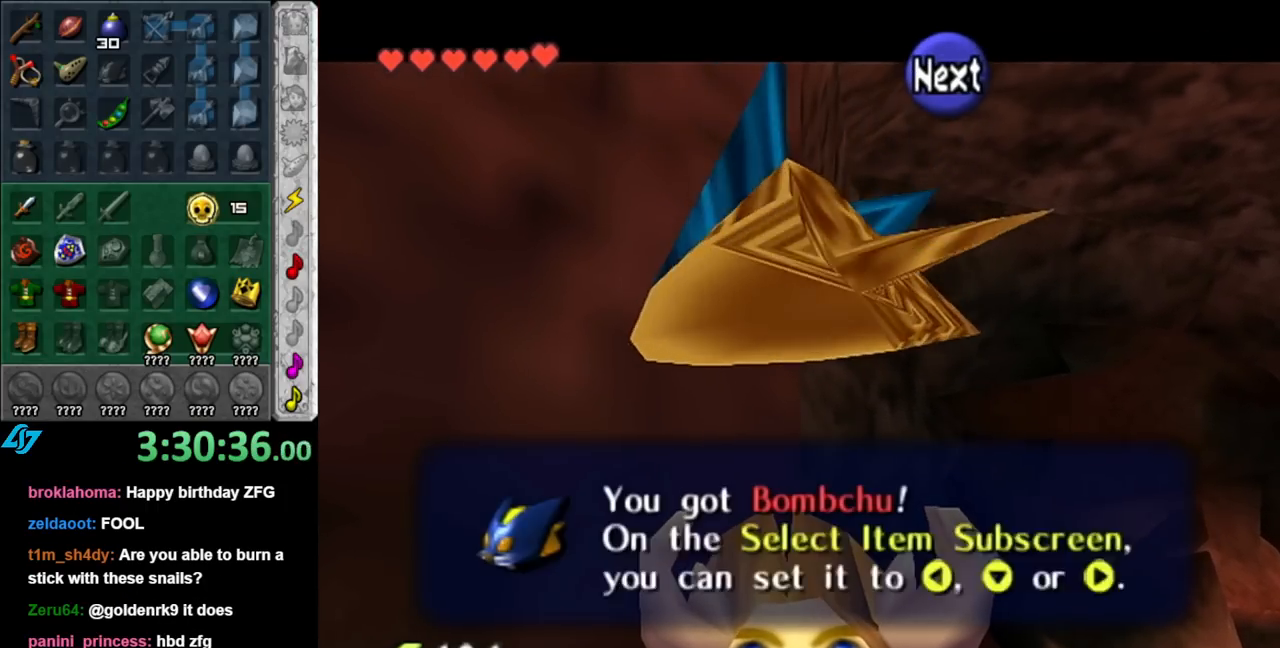
{"buttons": ["L1"], "left_stick": "center", "right_stick": "center", "events": [[67, "A", "down"], [183, "A", "up"], [400, "L1", "down"], [400, "left_stick", "center"]]}
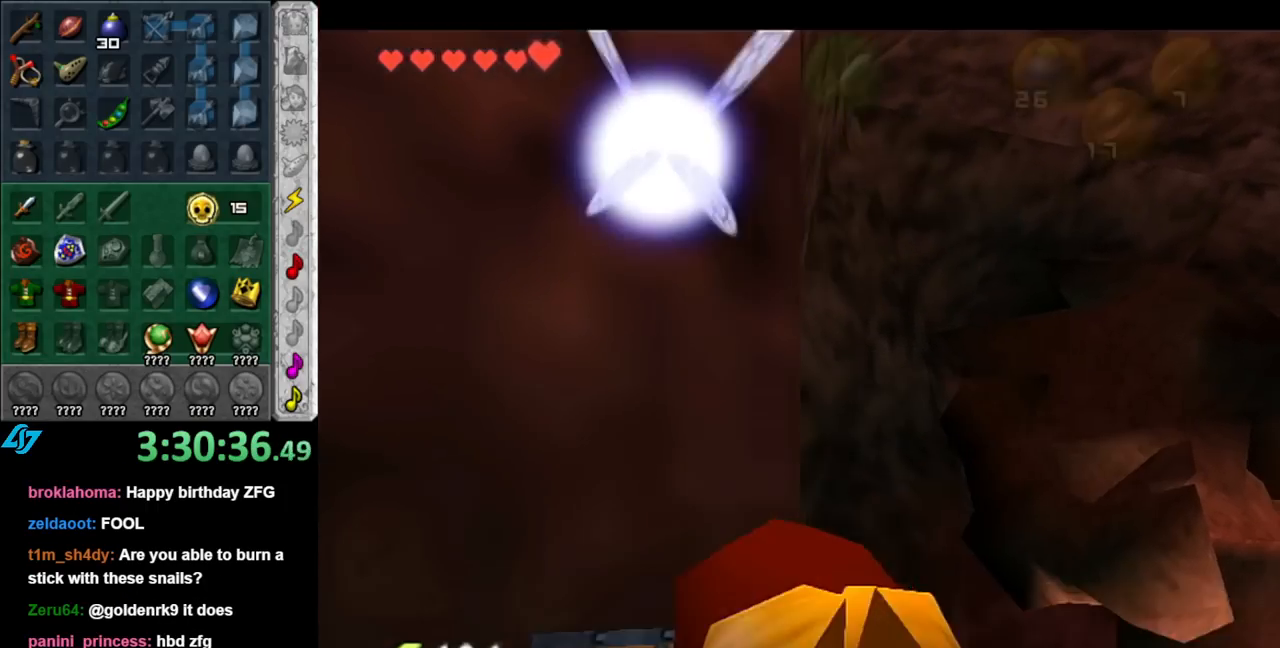
{"buttons": [], "left_stick": "center", "right_stick": "center", "events": [[100, "L1", "up"]]}
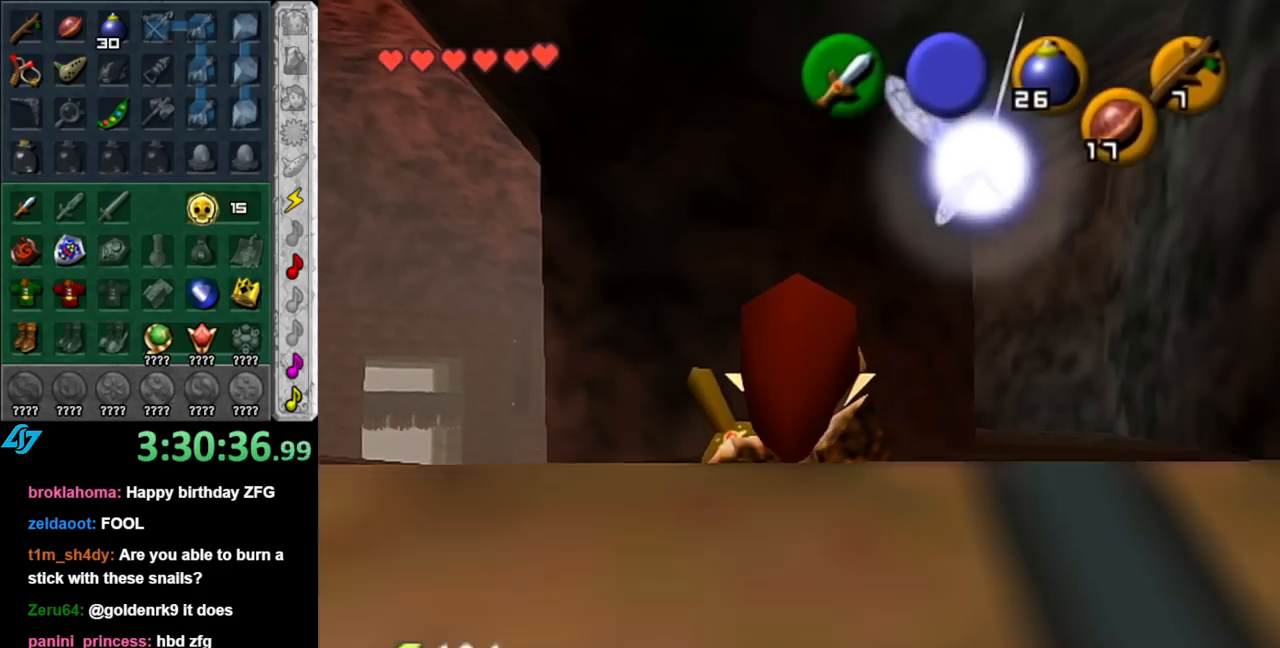
{"buttons": [], "left_stick": "center", "right_stick": "center", "events": []}
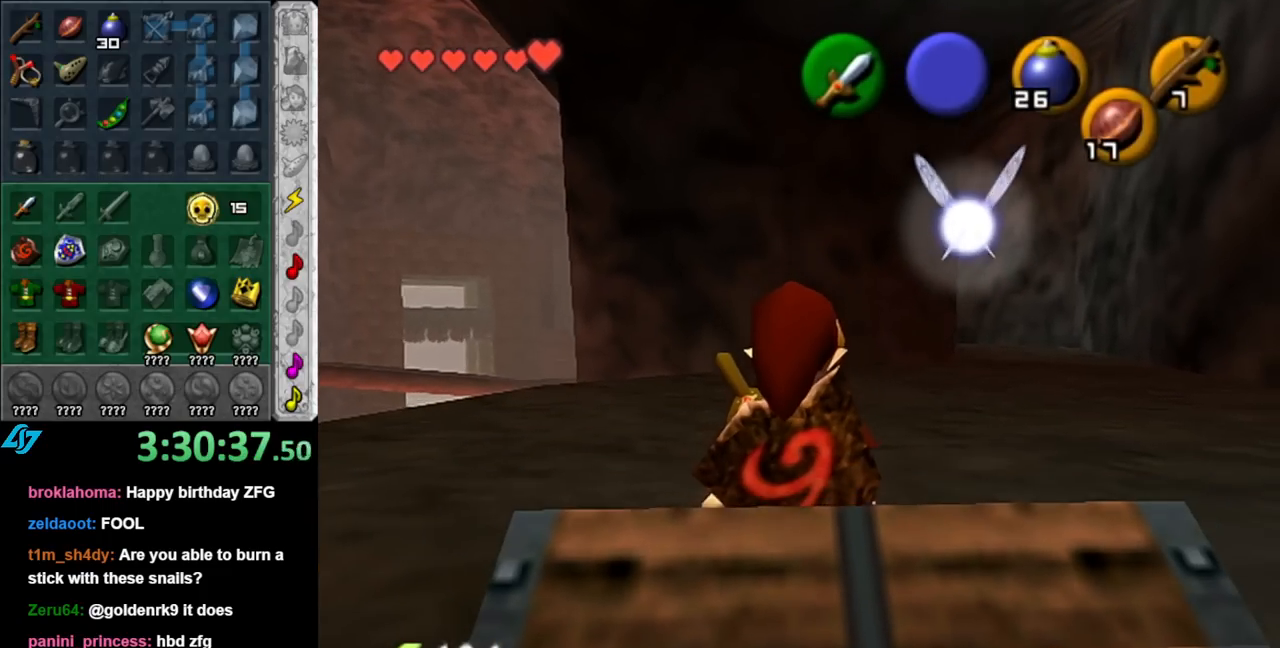
{"buttons": [], "left_stick": "center", "right_stick": "center", "events": []}
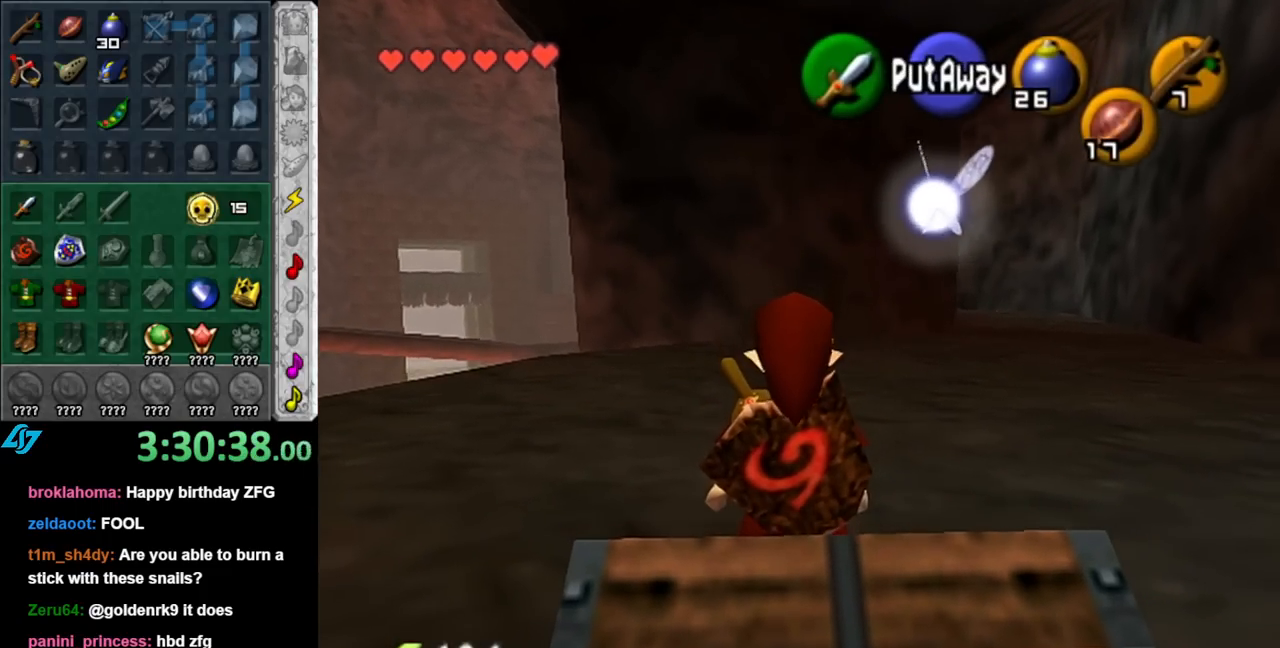
{"buttons": [], "left_stick": "up", "right_stick": "center", "events": [[83, "left_stick", "up"]]}
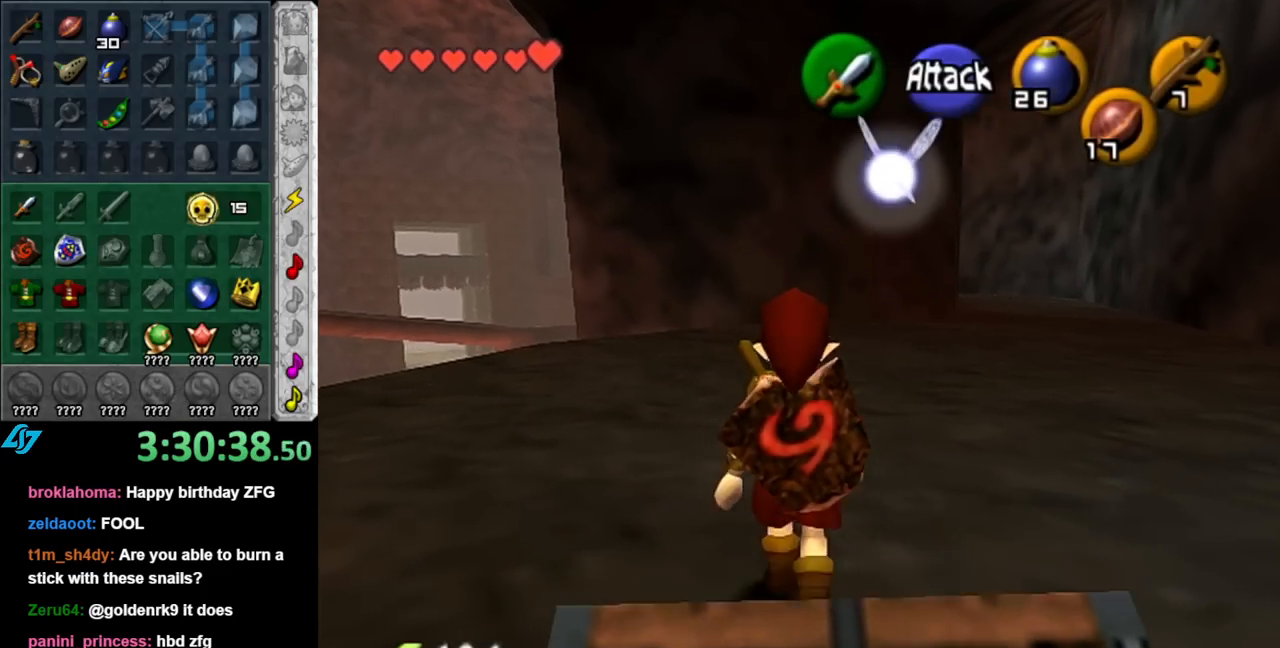
{"buttons": [], "left_stick": "up-left", "right_stick": "center", "events": [[333, "left_stick", "up-left"]]}
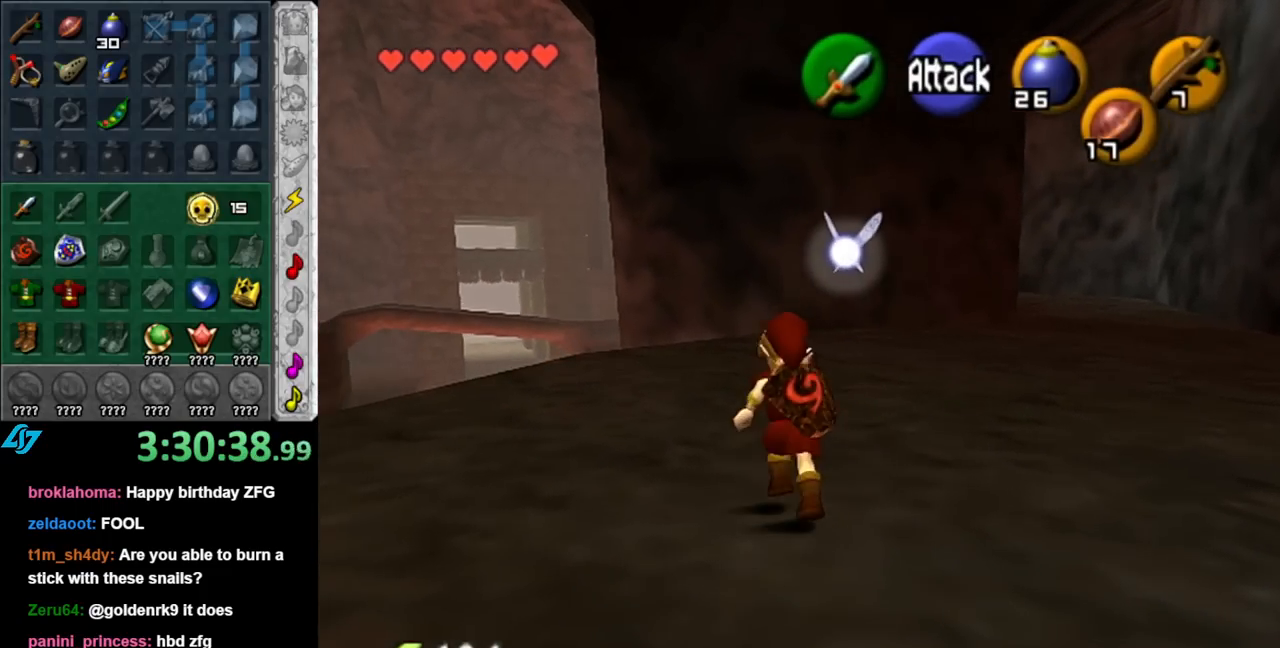
{"buttons": [], "left_stick": "up-left", "right_stick": "center", "events": [[67, "L1", "down"], [83, "left_stick", "center"], [283, "L1", "up"], [400, "left_stick", "up"], [500, "left_stick", "up-left"]]}
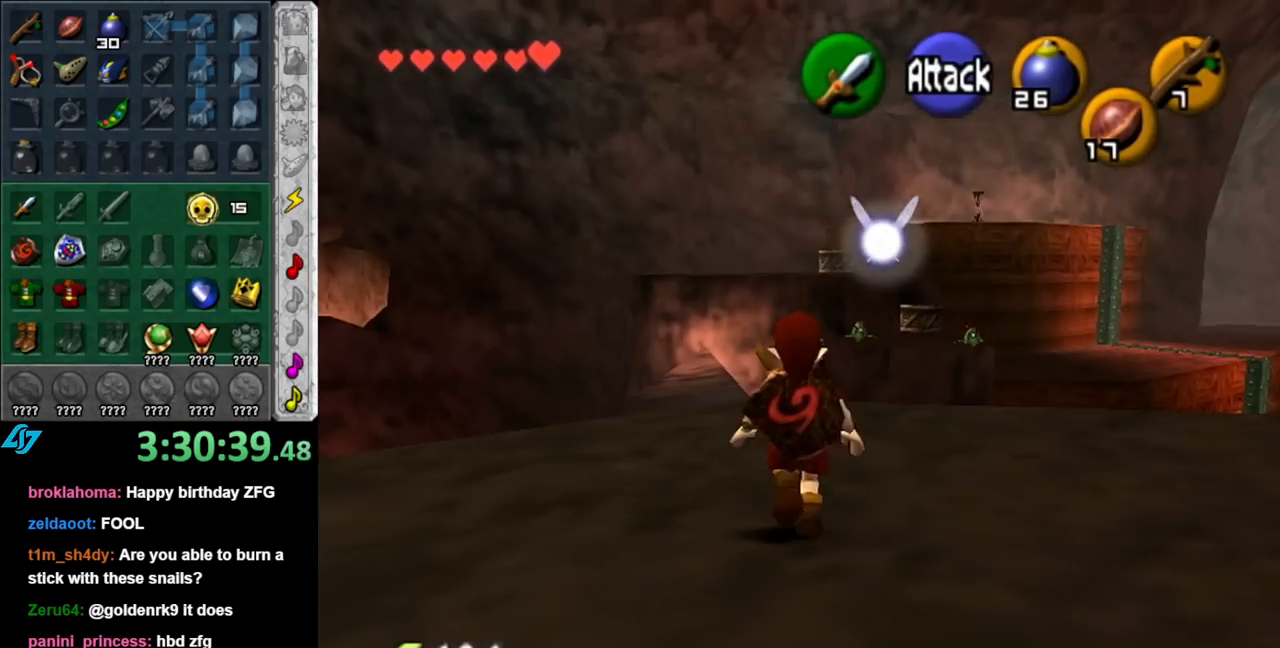
{"buttons": [], "left_stick": "center", "right_stick": "center", "events": [[317, "left_stick", "center"]]}
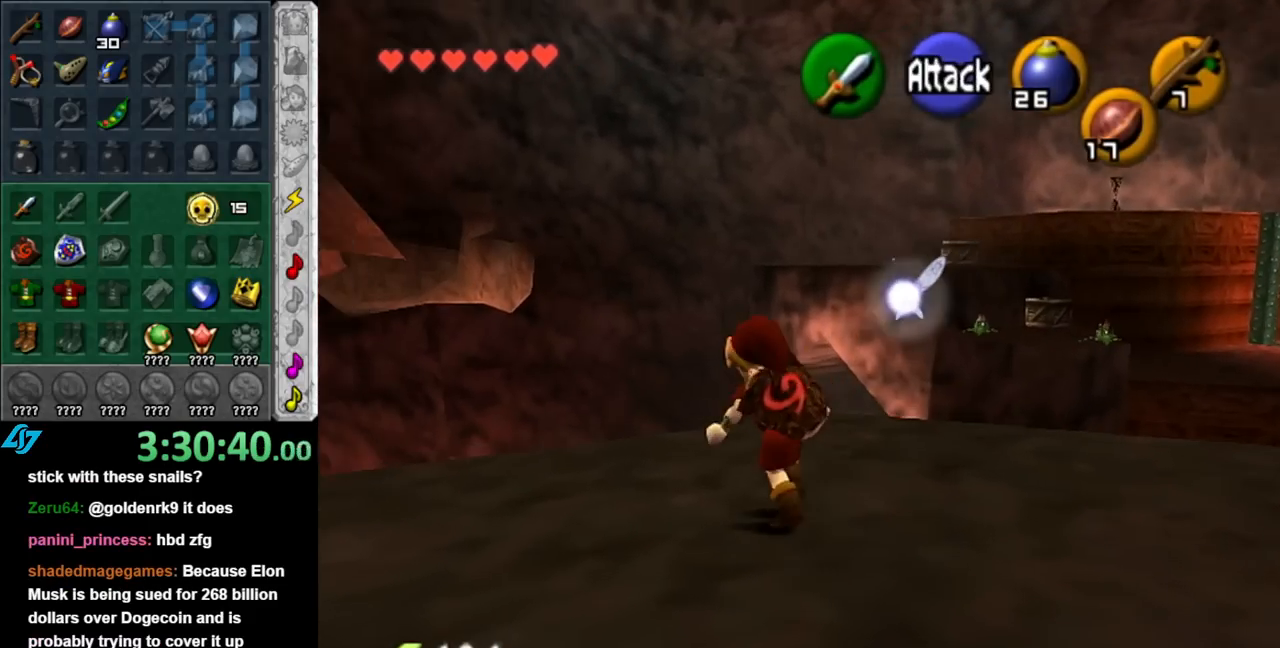
{"buttons": [], "left_stick": "left", "right_stick": "center", "events": [[333, "left_stick", "left"]]}
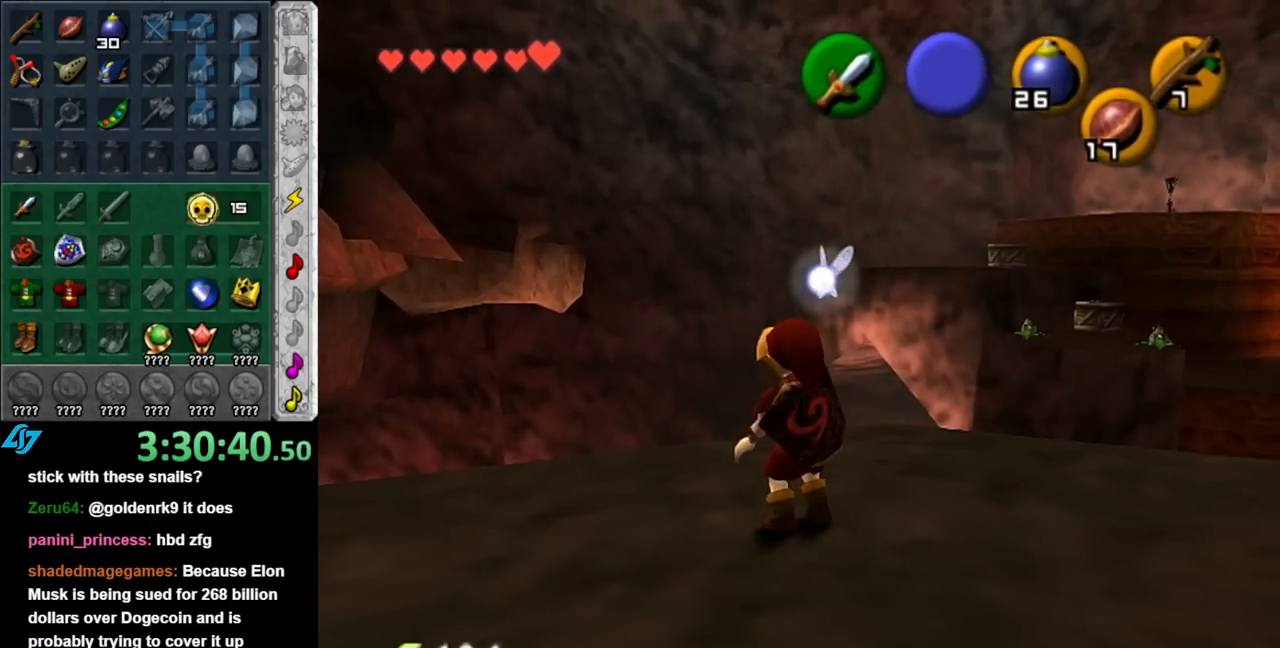
{"buttons": [], "left_stick": "center", "right_stick": "center", "events": [[150, "left_stick", "center"]]}
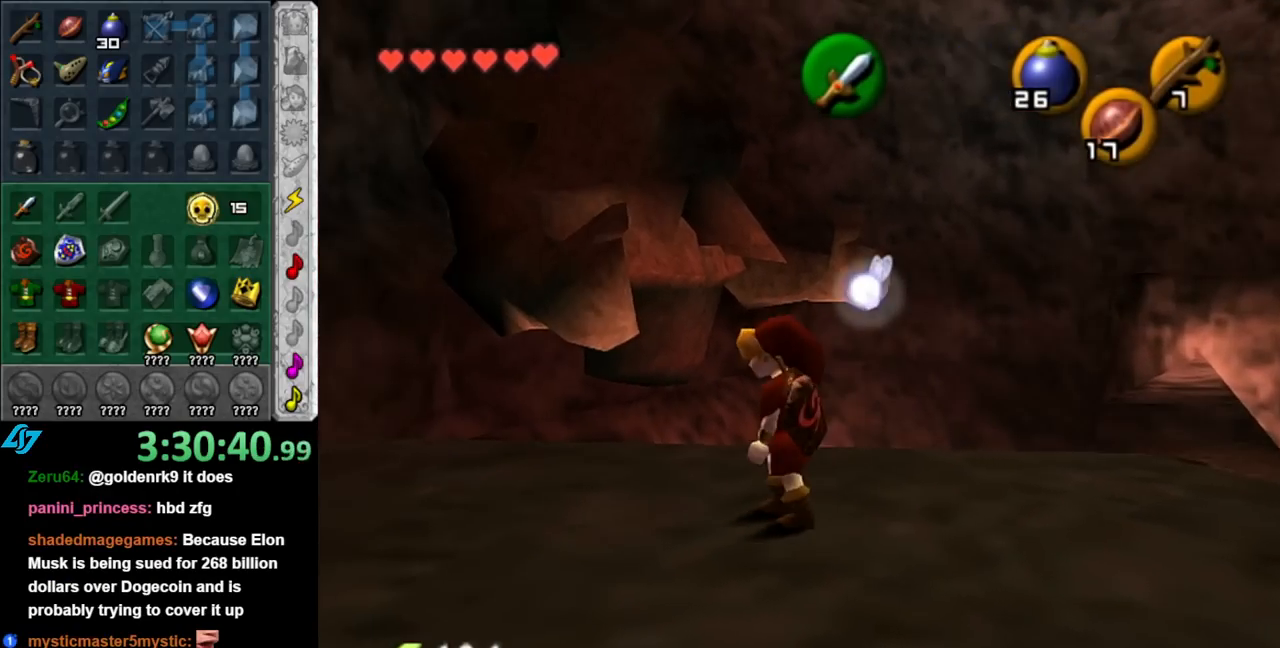
{"buttons": [], "left_stick": "center", "right_stick": "center", "events": [[217, "left_stick", "left"], [333, "left_stick", "up-left"], [500, "left_stick", "center"]]}
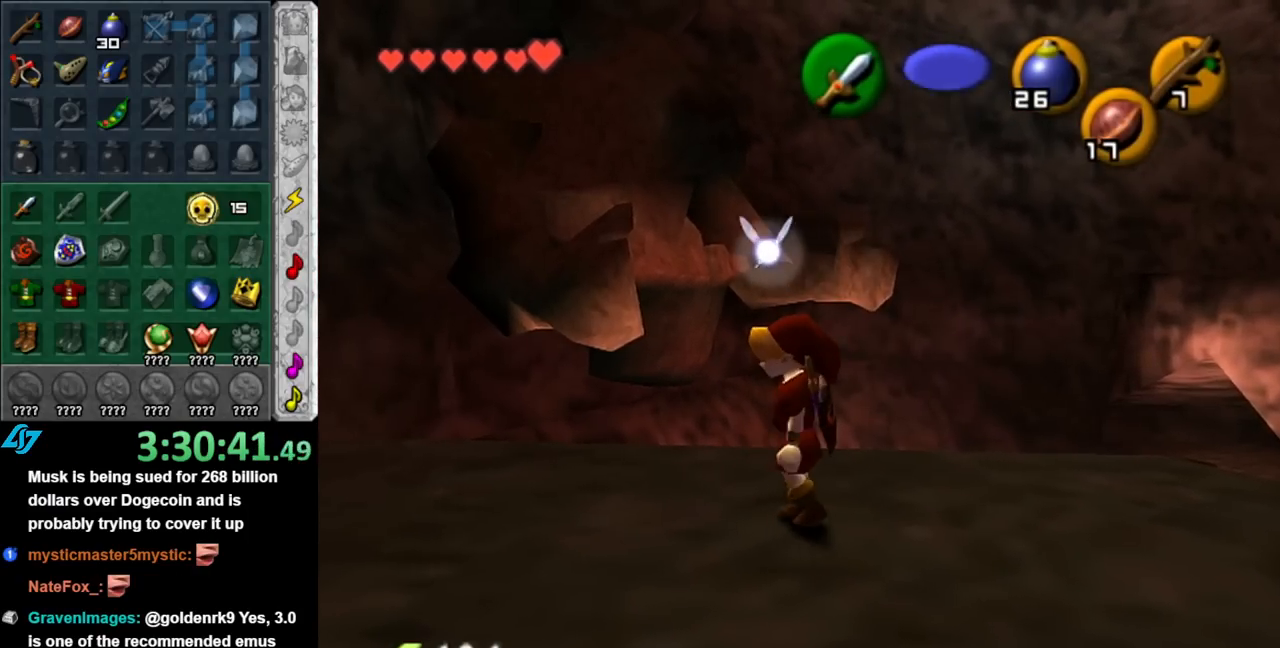
{"buttons": ["L1"], "left_stick": "center", "right_stick": "center", "events": [[283, "left_stick", "right"], [367, "L1", "down"], [433, "left_stick", "center"]]}
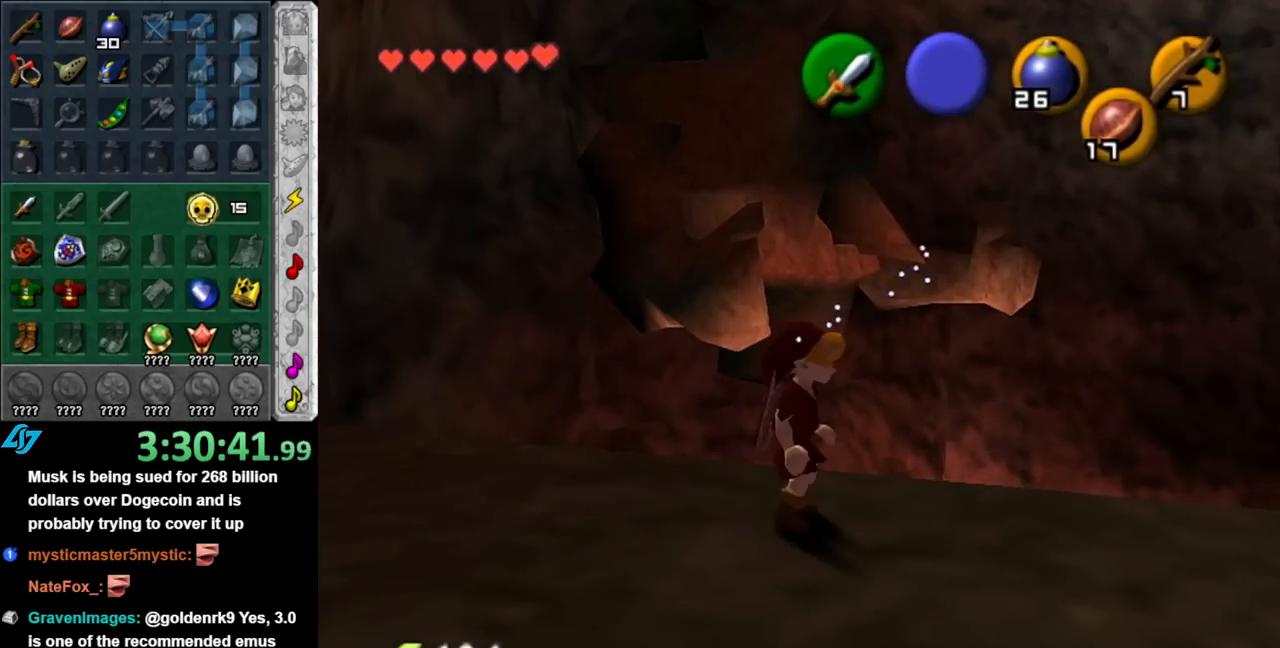
{"buttons": [], "left_stick": "up", "right_stick": "center", "events": [[100, "L1", "up"], [250, "left_stick", "up"]]}
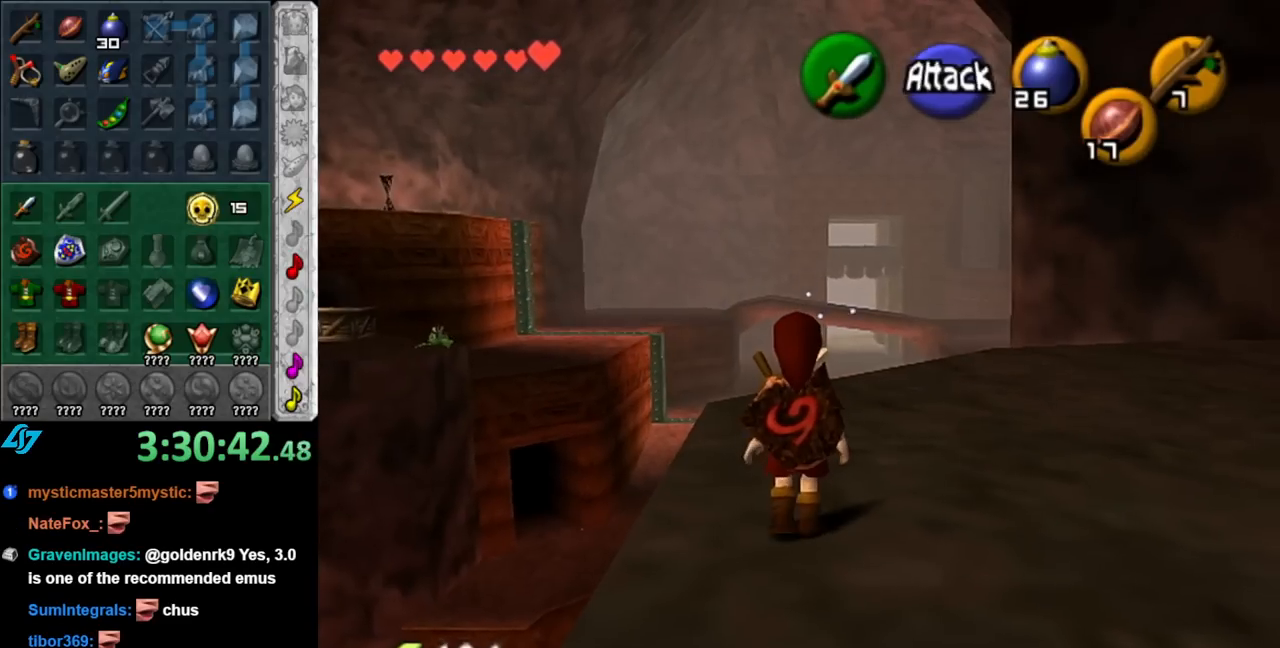
{"buttons": [], "left_stick": "center", "right_stick": "up", "events": [[400, "left_stick", "center"], [467, "right_stick", "up"]]}
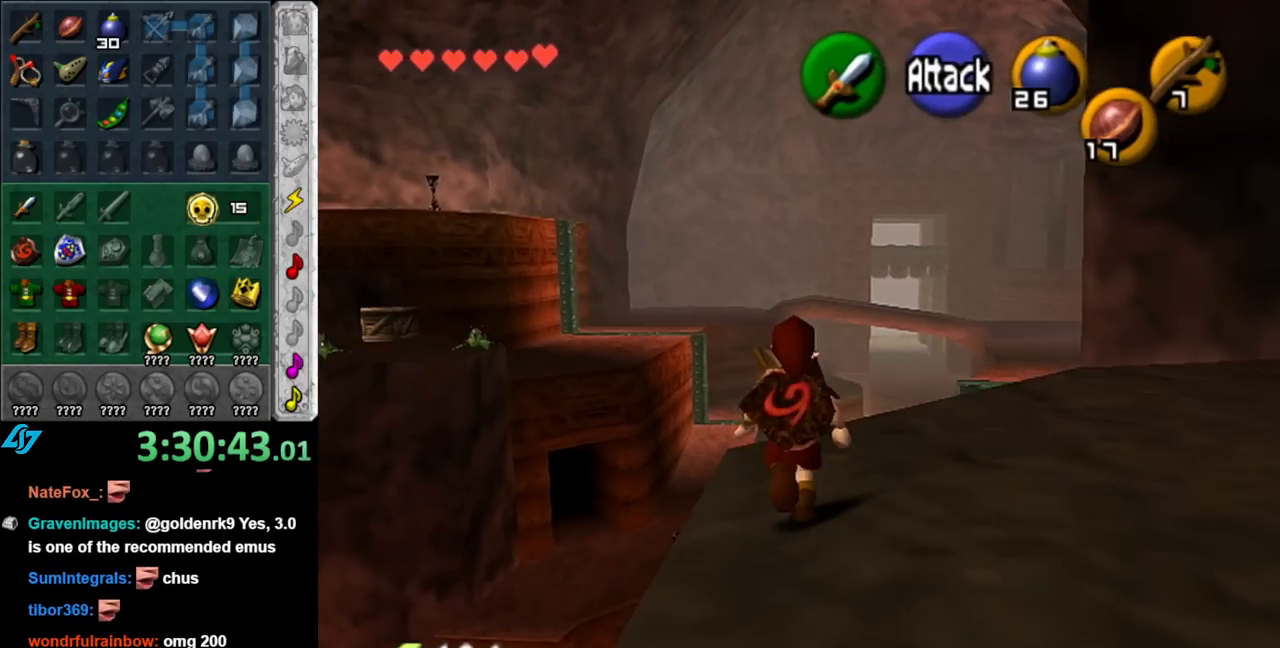
{"buttons": [], "left_stick": "left", "right_stick": "center", "events": [[83, "right_stick", "center"], [150, "left_stick", "up-left"], [467, "left_stick", "left"]]}
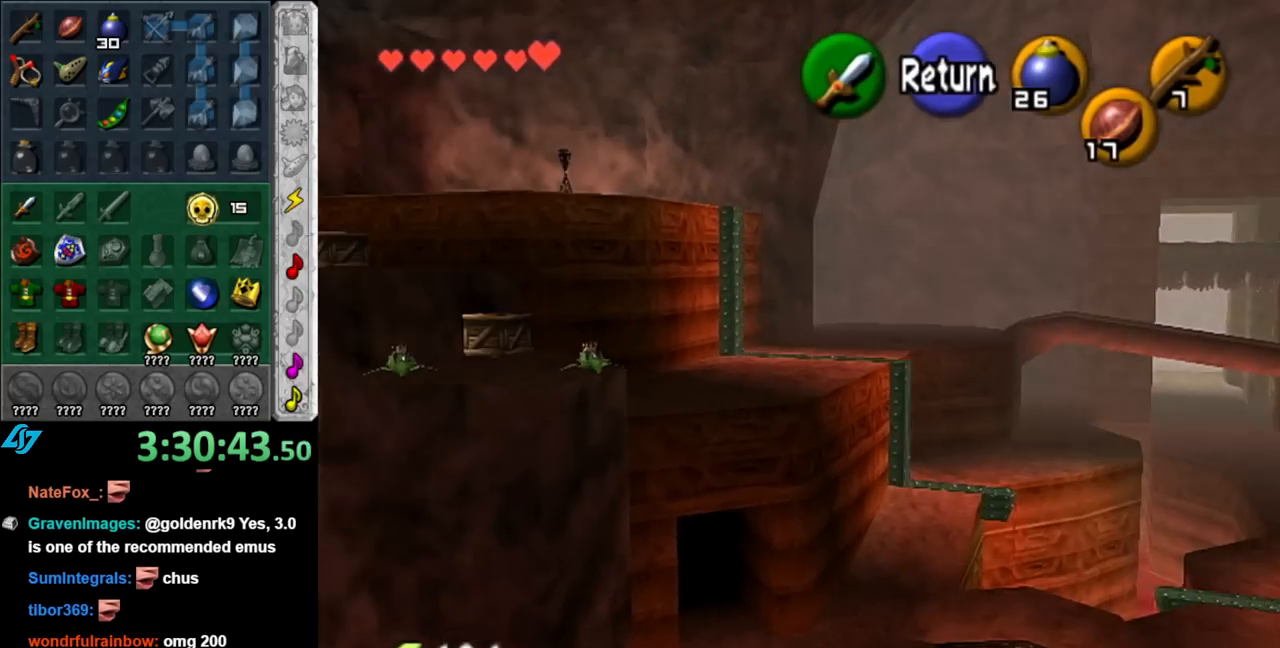
{"buttons": [], "left_stick": "center", "right_stick": "center", "events": [[433, "left_stick", "center"]]}
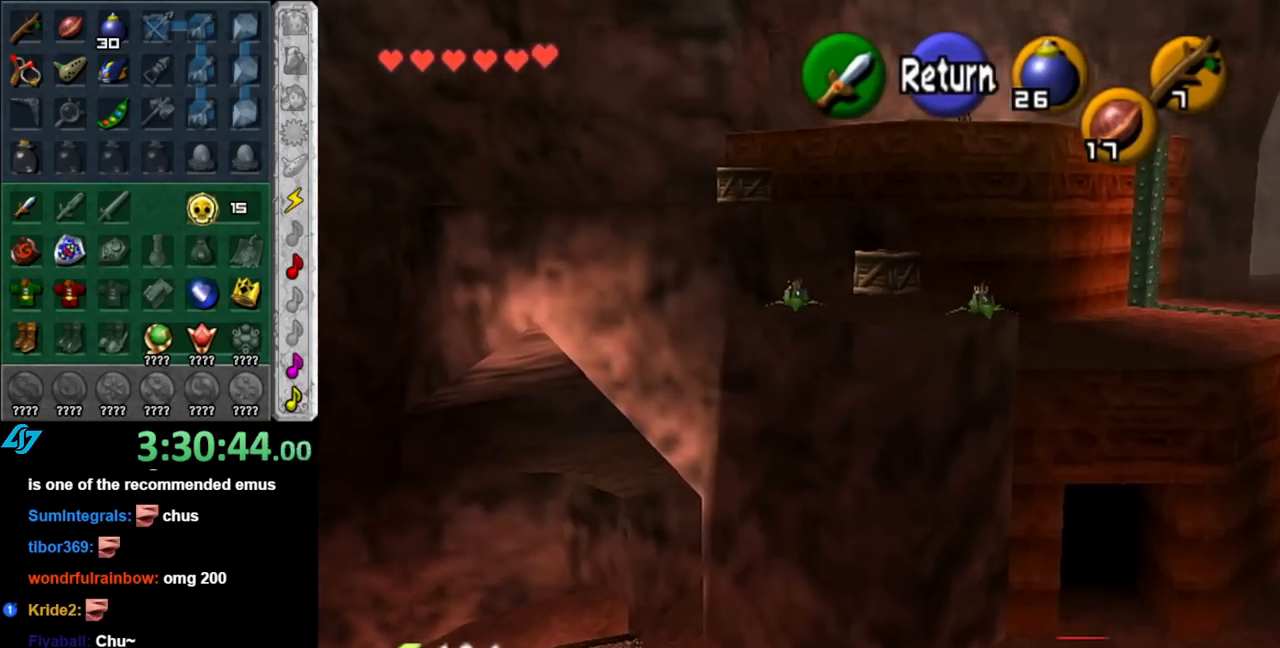
{"buttons": [], "left_stick": "up-right", "right_stick": "center", "events": [[83, "left_stick", "up-right"]]}